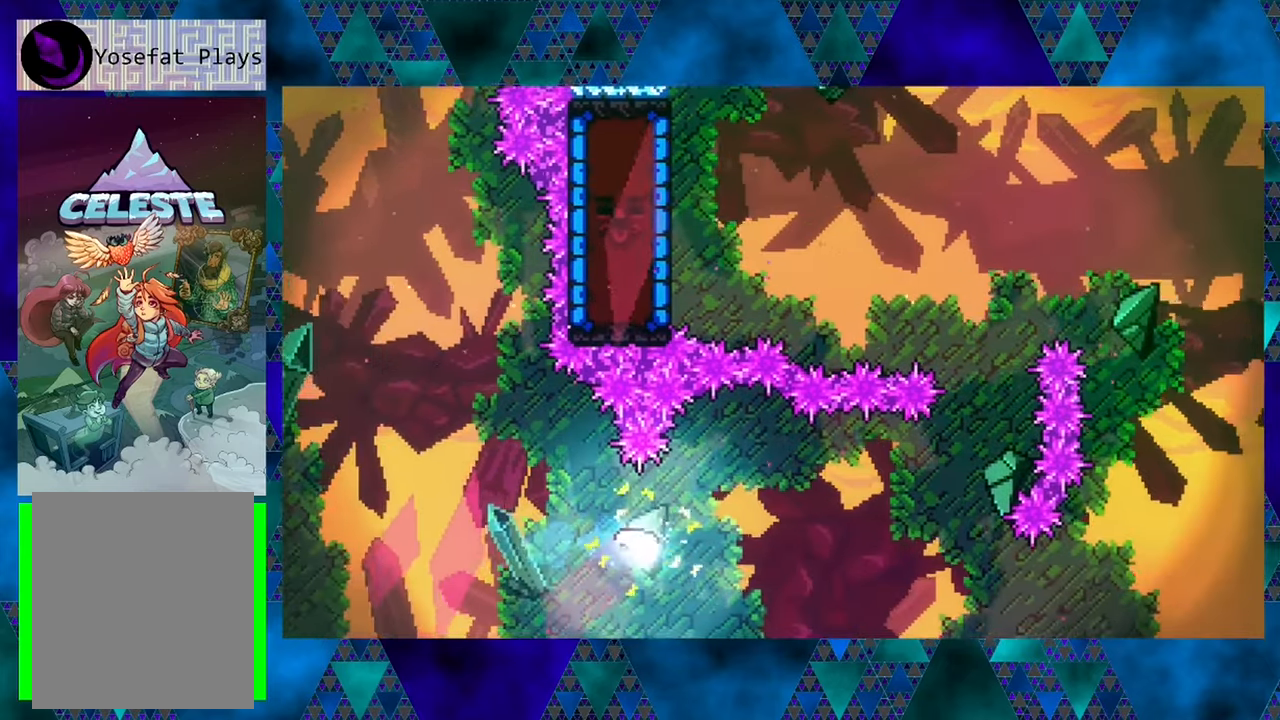
Gameplay with a controller (Nintendo layout); each line is a JSON object with the inputs held at the frame after it. "events" lists button and stick changes between this image and that frame as [ms after this image, input, new state], when the widget could be followed in between. Not read: L3 R3 right_stick.
{"buttons": ["DPAD_UP", "DPAD_RIGHT"], "left_stick": "center", "events": [[467, "DPAD_UP", "down"]]}
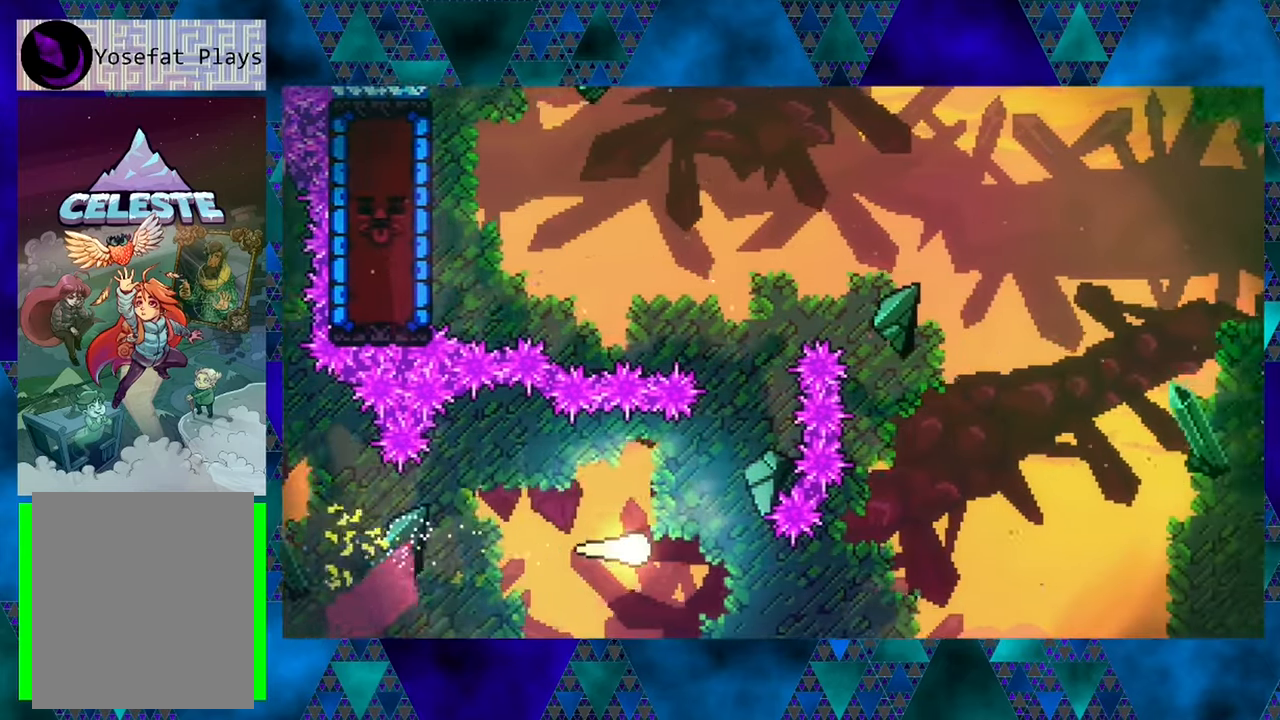
{"buttons": ["DPAD_UP", "DPAD_LEFT"], "left_stick": "center", "events": [[317, "DPAD_RIGHT", "up"], [500, "DPAD_LEFT", "down"]]}
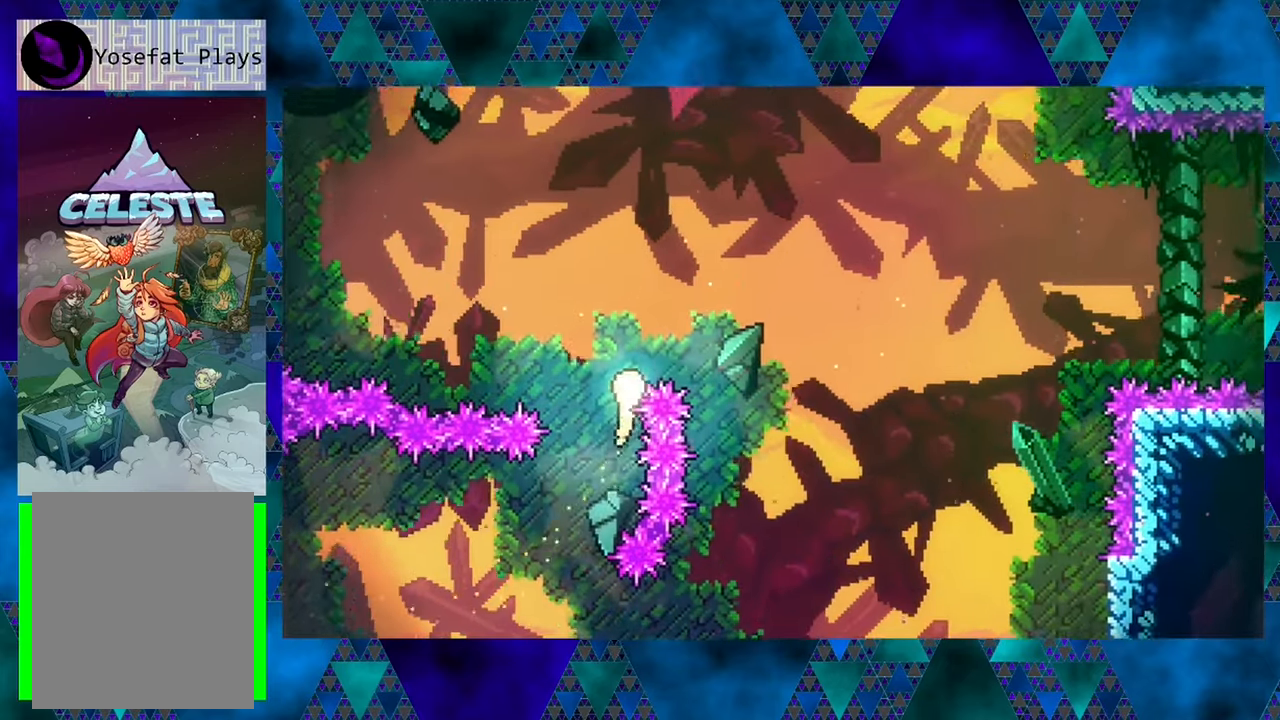
{"buttons": ["DPAD_LEFT"], "left_stick": "center", "events": [[150, "DPAD_UP", "up"]]}
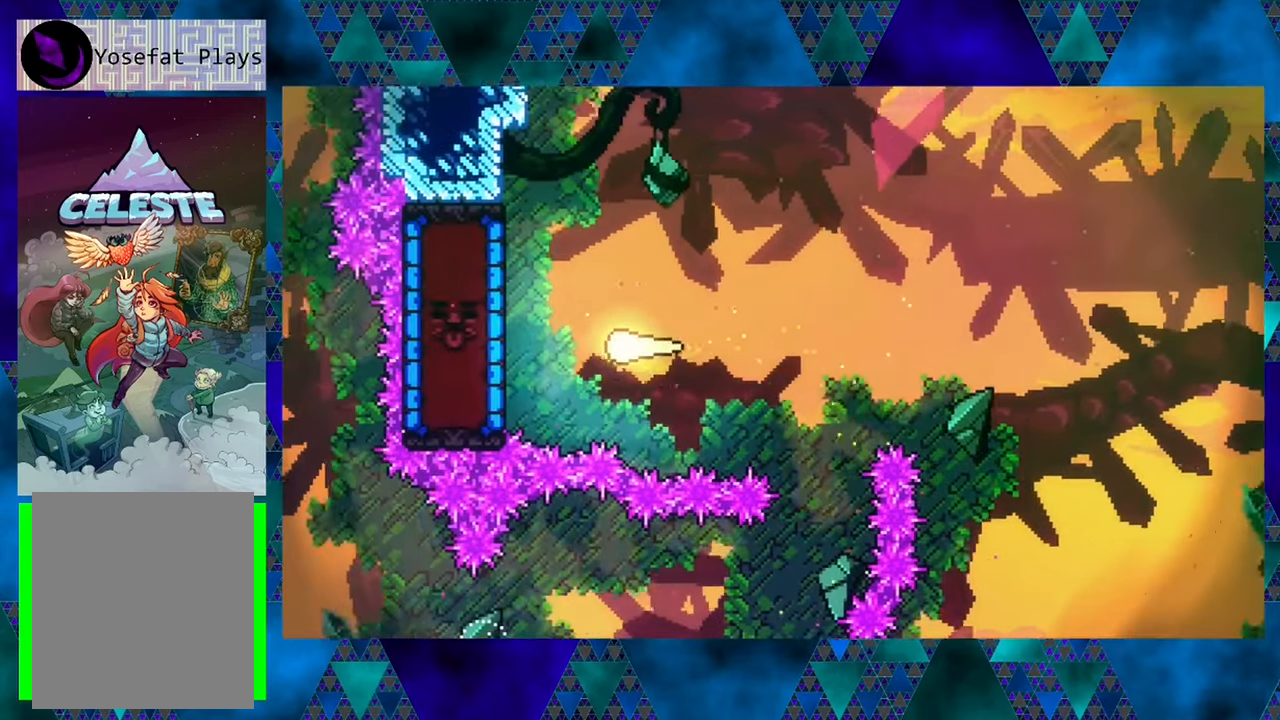
{"buttons": ["R1", "DPAD_LEFT"], "left_stick": "center", "events": [[50, "Y", "down"], [234, "Y", "up"], [317, "R1", "down"]]}
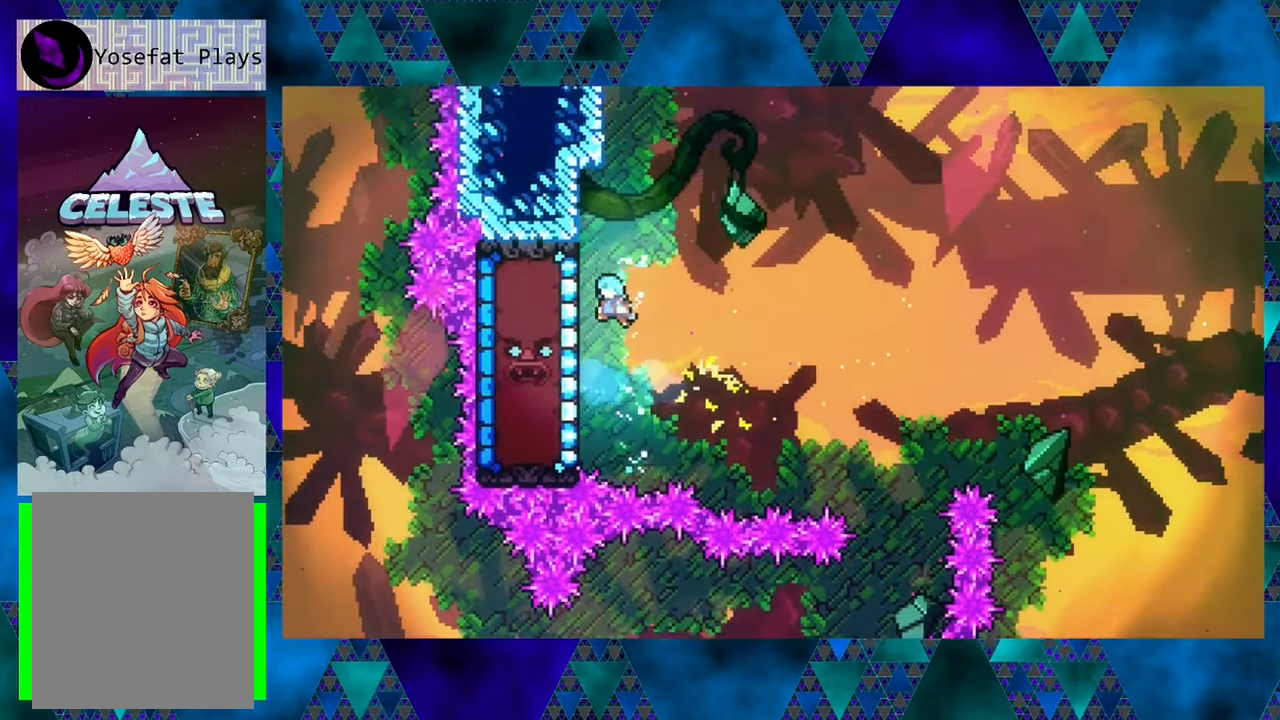
{"buttons": ["R1", "DPAD_DOWN"], "left_stick": "center", "events": [[334, "DPAD_DOWN", "down"], [400, "DPAD_LEFT", "up"]]}
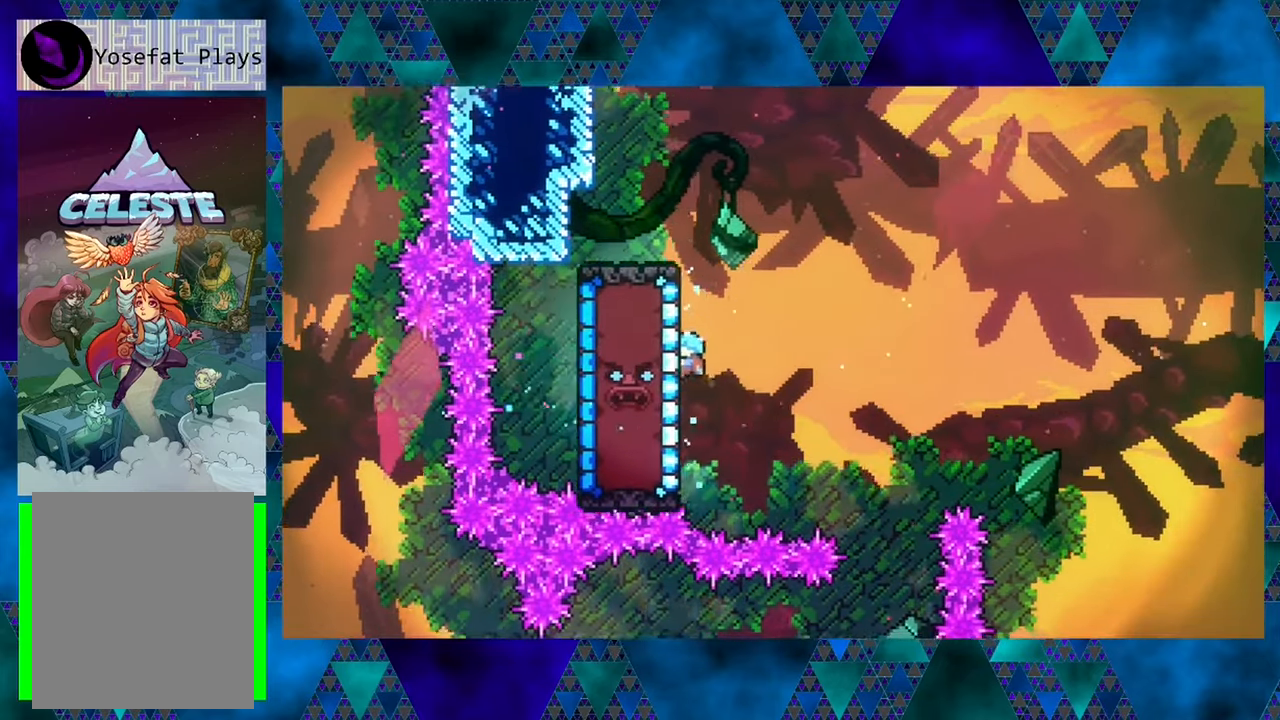
{"buttons": ["R1"], "left_stick": "center", "events": [[17, "DPAD_DOWN", "up"]]}
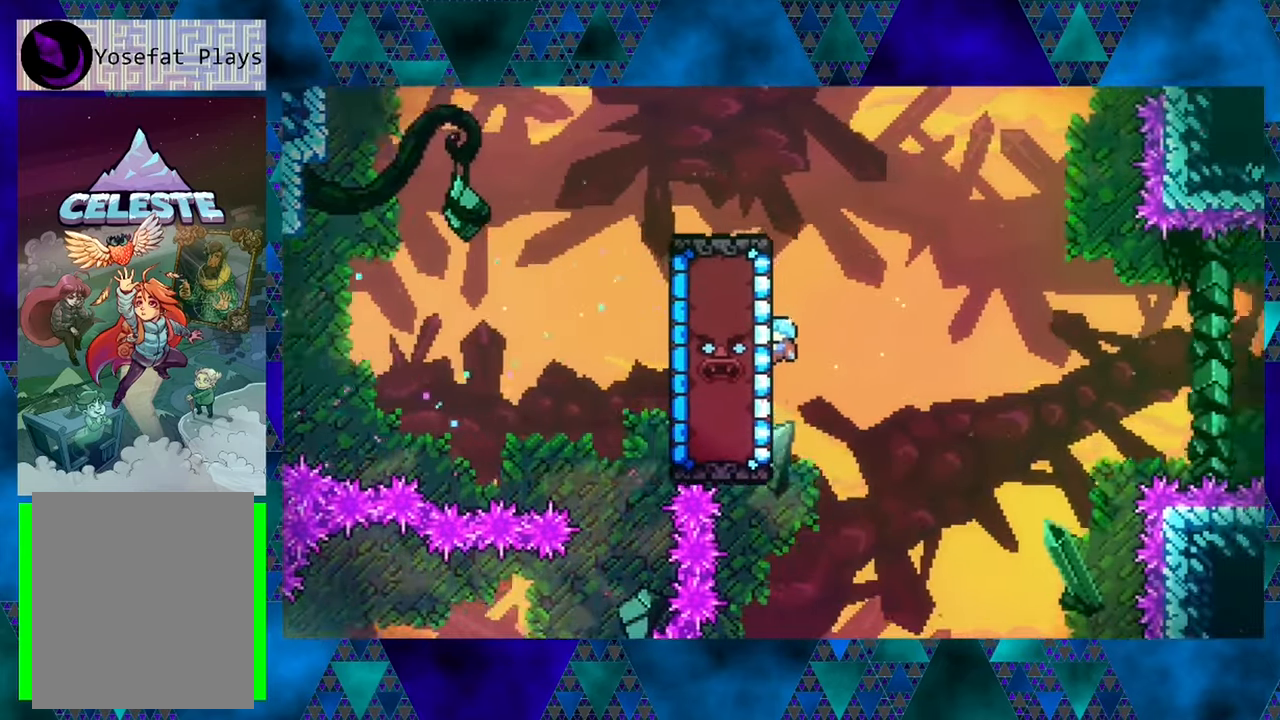
{"buttons": ["R1"], "left_stick": "center", "events": []}
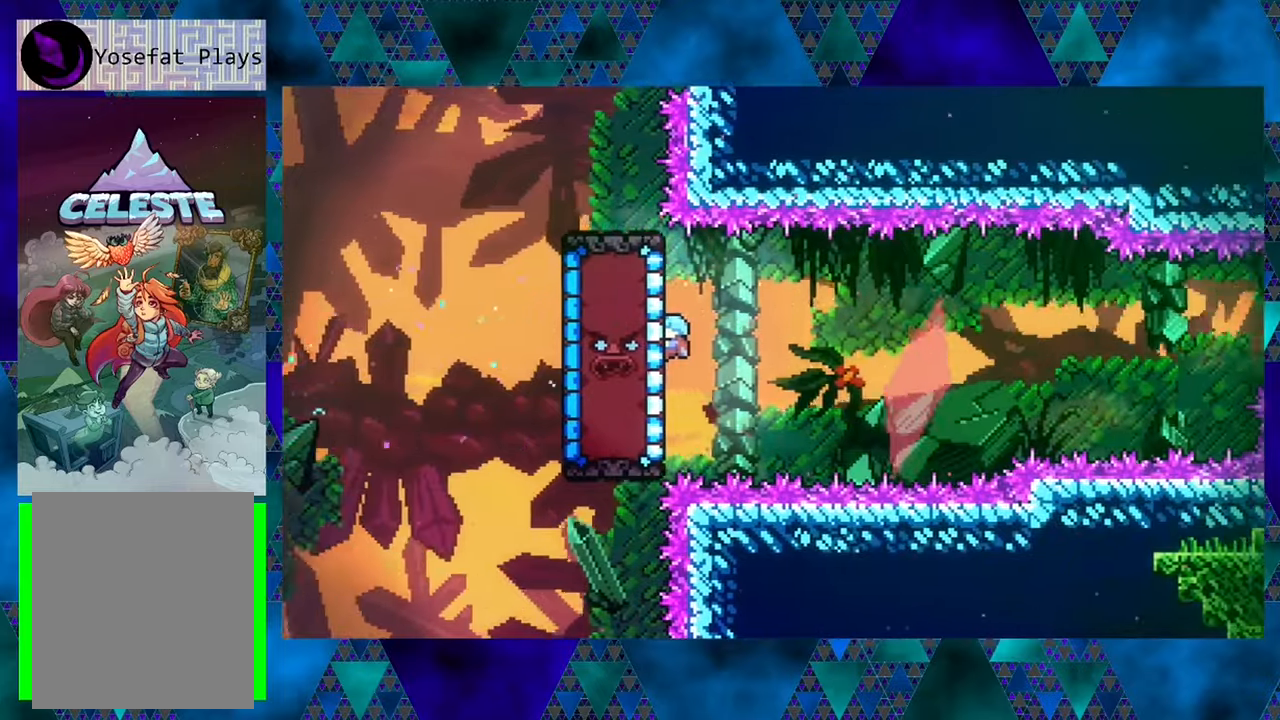
{"buttons": ["R1"], "left_stick": "center", "events": [[400, "DPAD_DOWN", "down"], [500, "DPAD_DOWN", "up"]]}
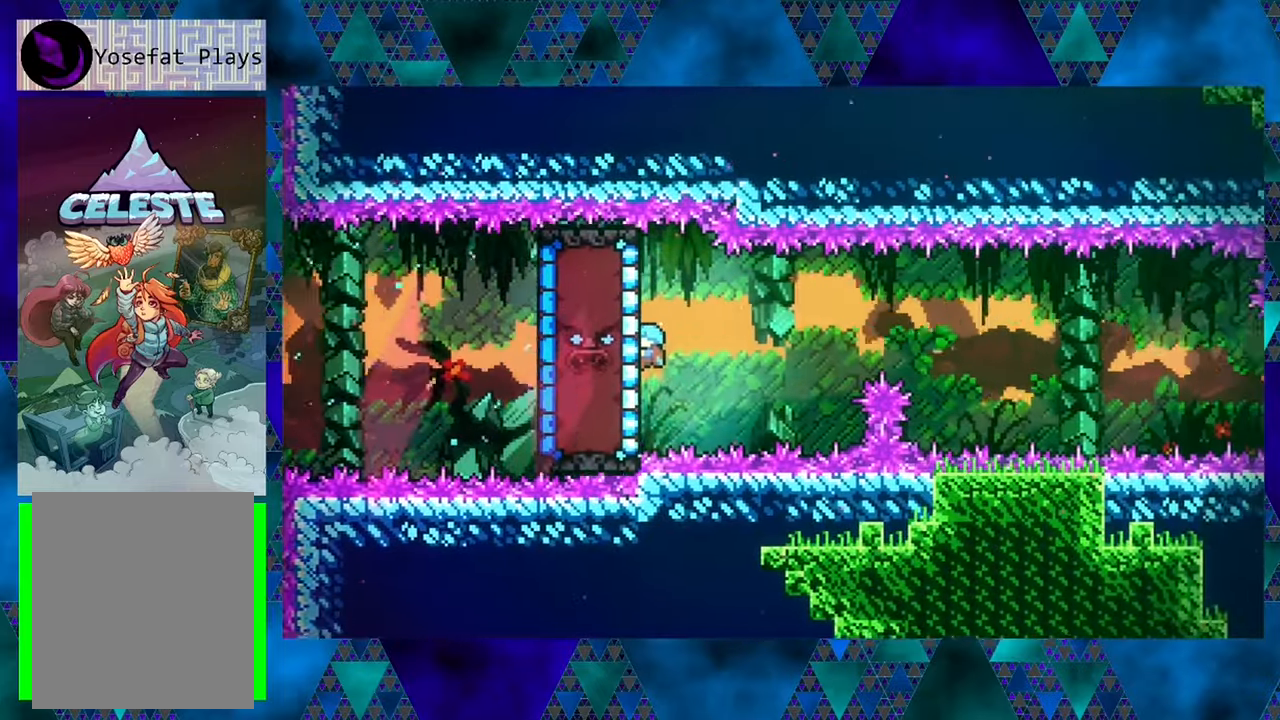
{"buttons": ["R1", "DPAD_DOWN"], "left_stick": "center", "events": [[83, "DPAD_UP", "down"], [350, "DPAD_UP", "up"], [450, "DPAD_DOWN", "down"]]}
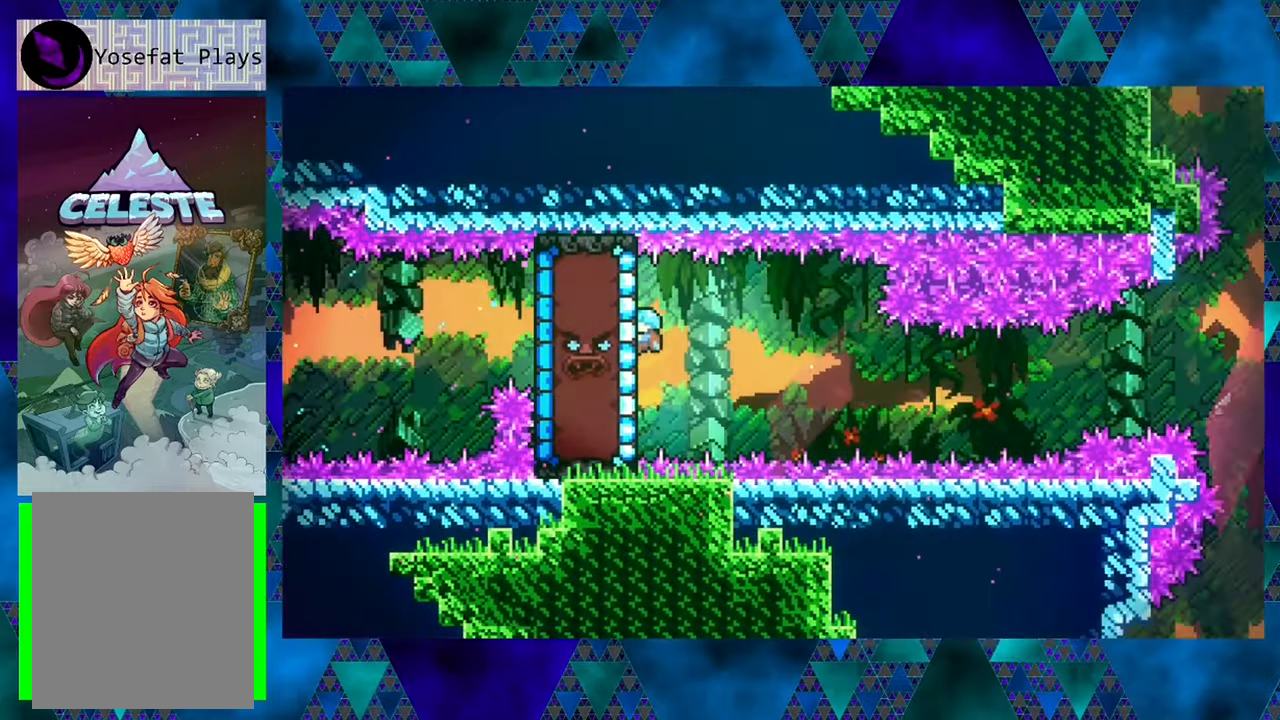
{"buttons": ["R1"], "left_stick": "center", "events": [[183, "DPAD_DOWN", "up"], [400, "DPAD_UP", "down"], [483, "DPAD_UP", "up"]]}
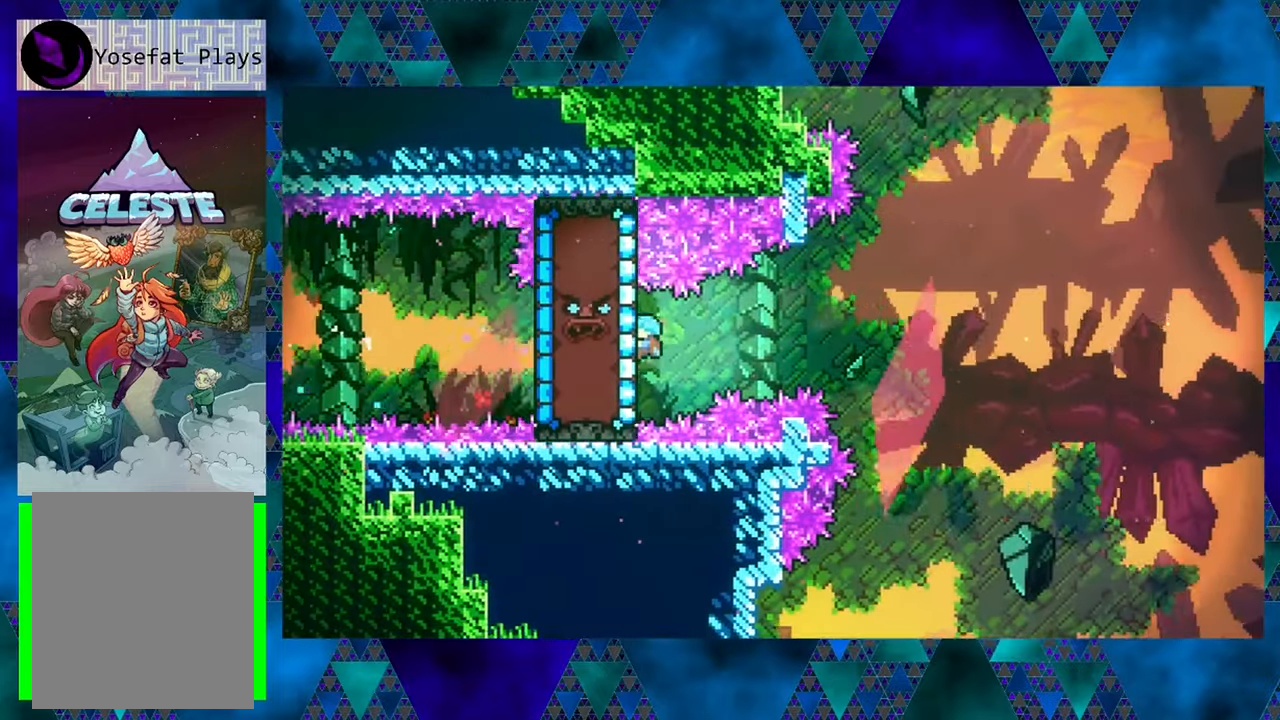
{"buttons": ["R1", "DPAD_RIGHT"], "left_stick": "center", "events": [[416, "DPAD_RIGHT", "down"]]}
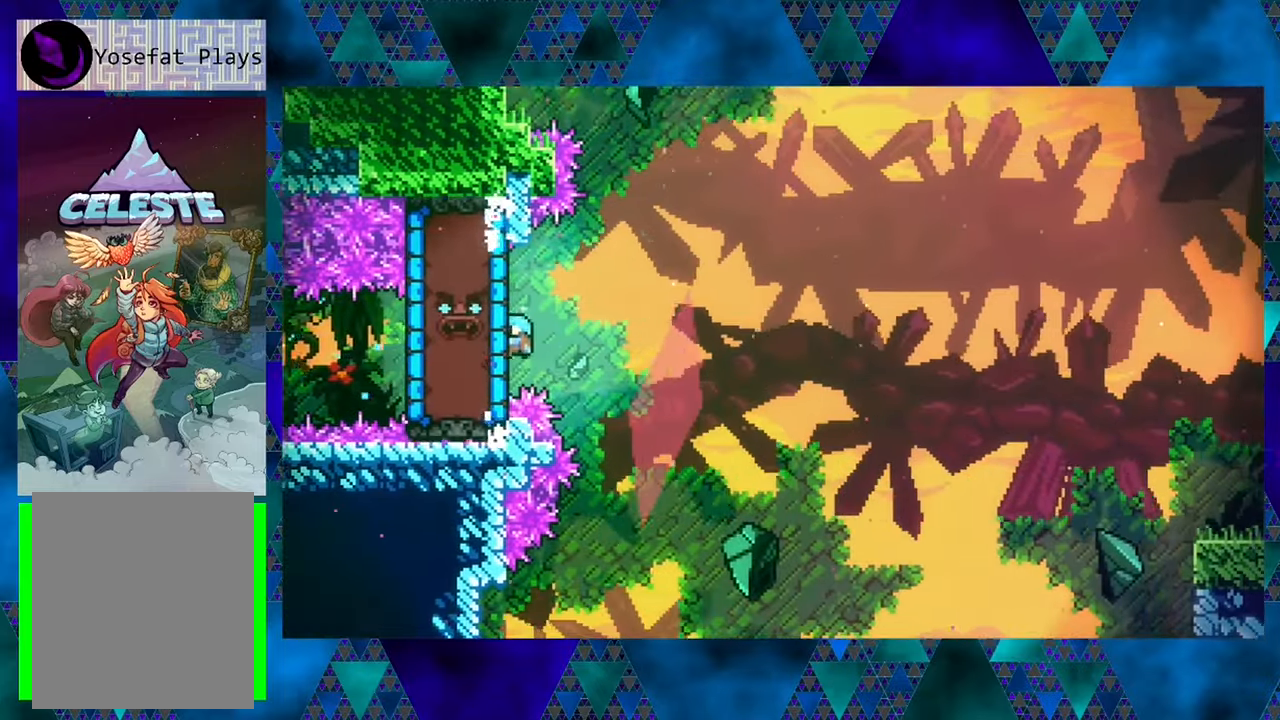
{"buttons": ["B", "R1", "DPAD_RIGHT"], "left_stick": "center", "events": [[33, "B", "down"]]}
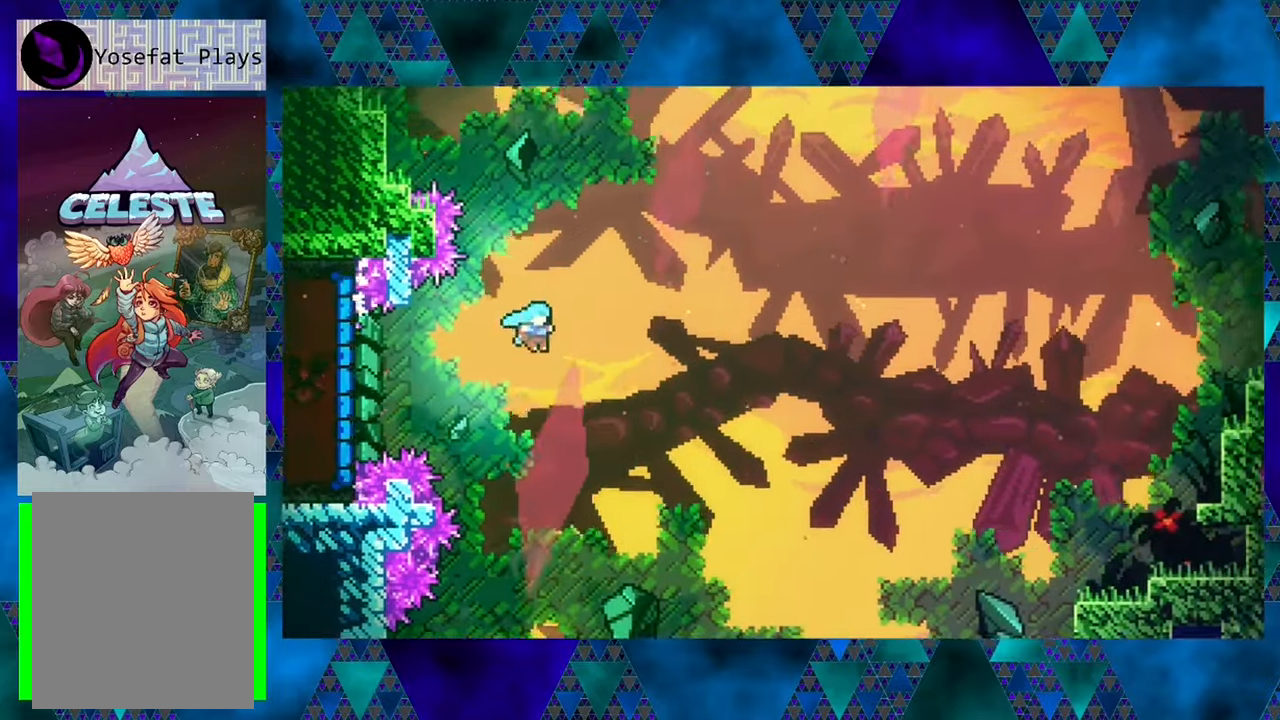
{"buttons": ["Y", "R1", "DPAD_UP", "DPAD_RIGHT"], "left_stick": "center", "events": [[16, "DPAD_UP", "down"], [100, "B", "up"], [300, "Y", "down"]]}
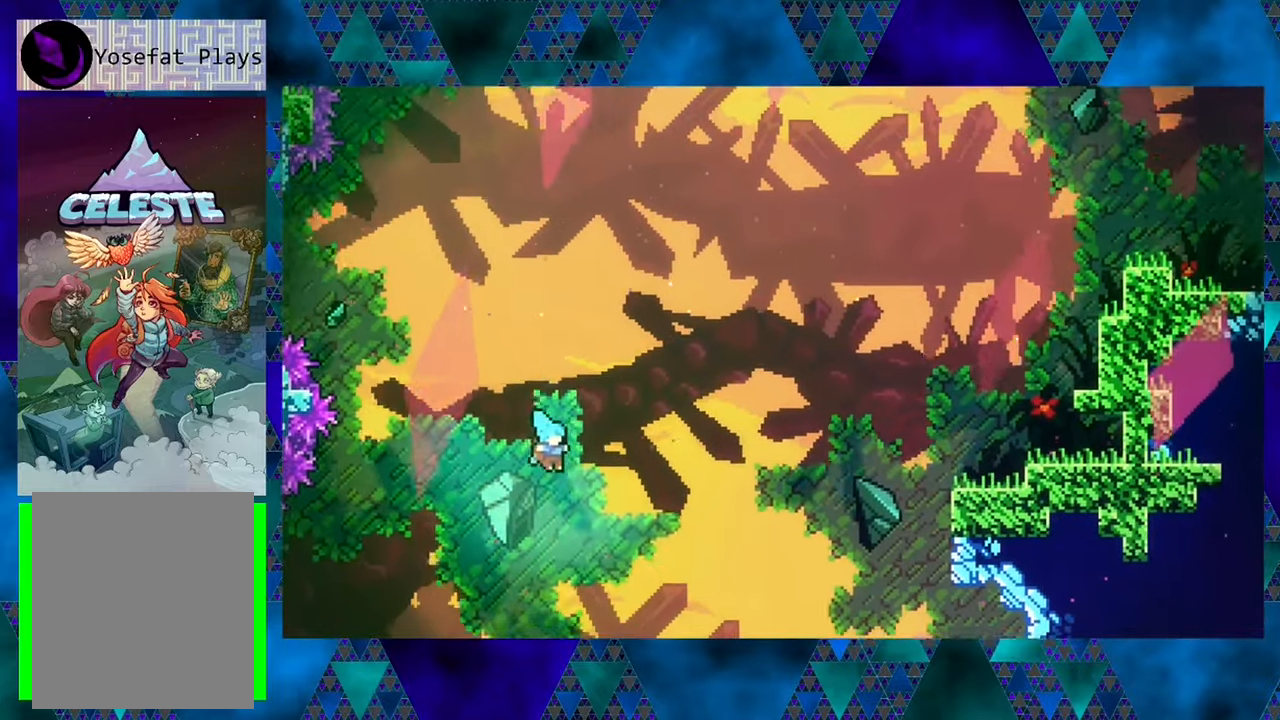
{"buttons": ["R1", "DPAD_UP", "DPAD_RIGHT"], "left_stick": "center", "events": [[250, "Y", "up"]]}
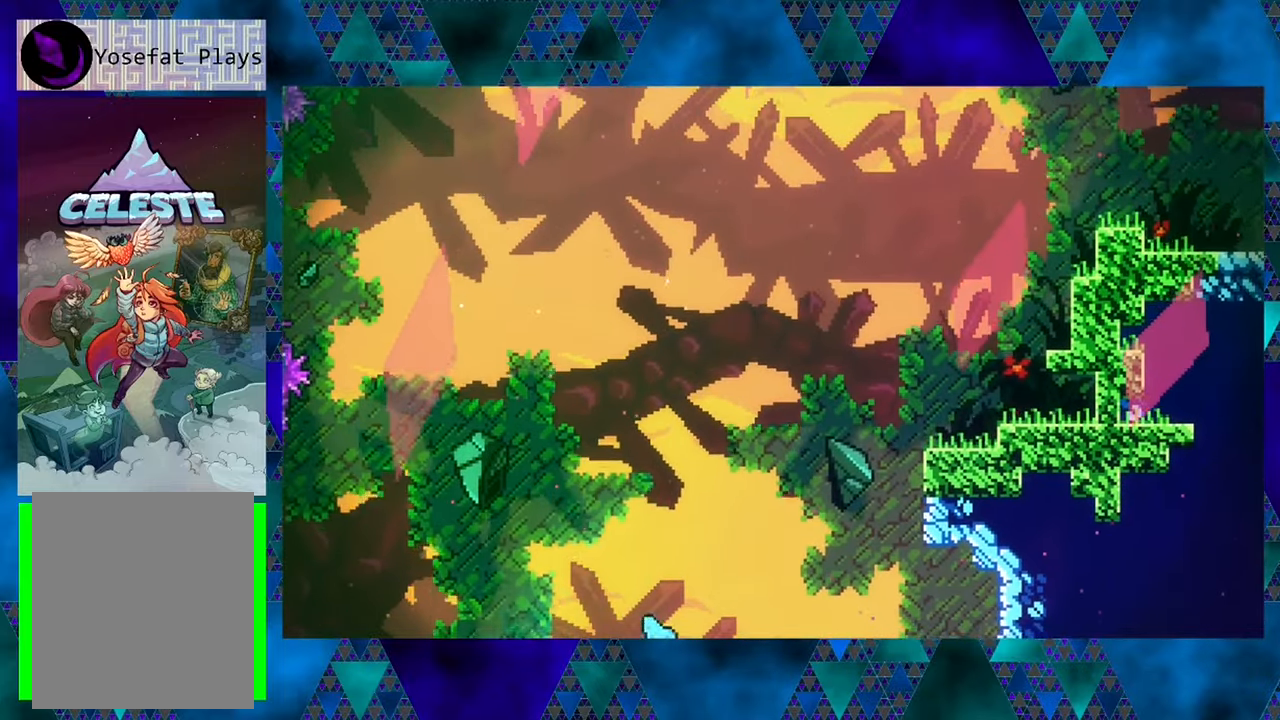
{"buttons": [], "left_stick": "center", "events": [[133, "DPAD_UP", "up"], [166, "R1", "up"], [266, "DPAD_RIGHT", "up"]]}
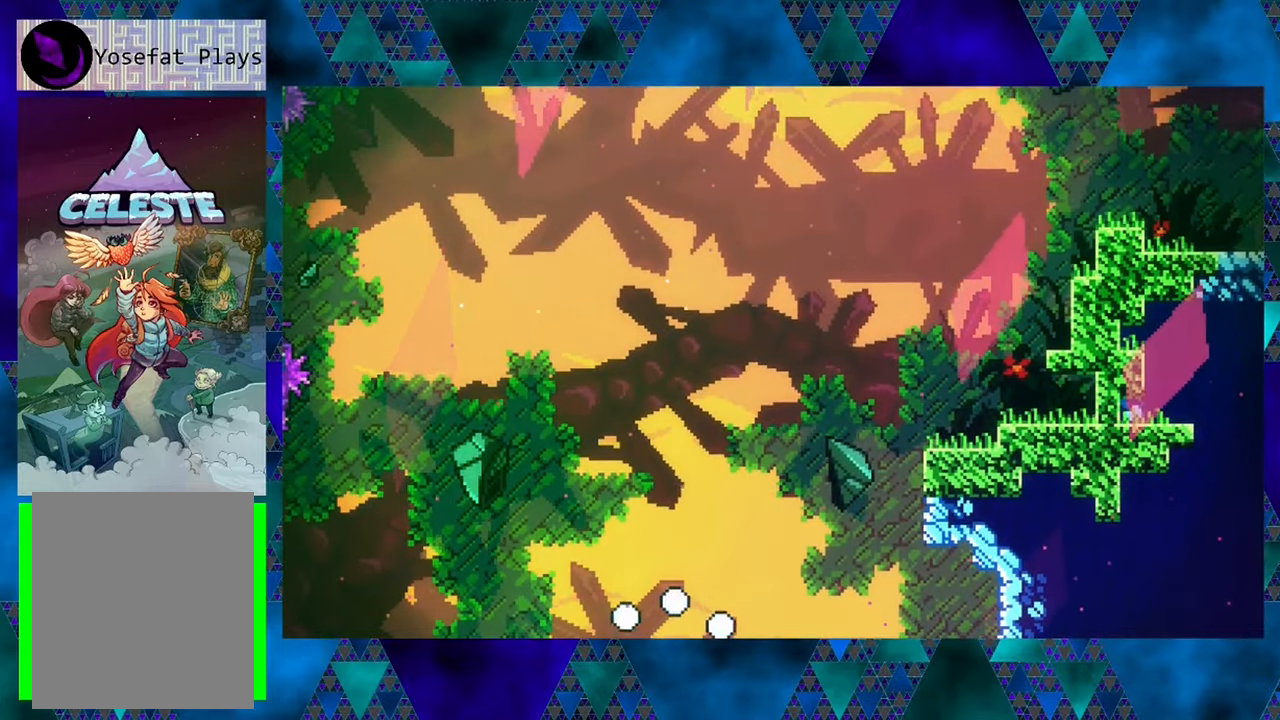
{"buttons": [], "left_stick": "center", "events": []}
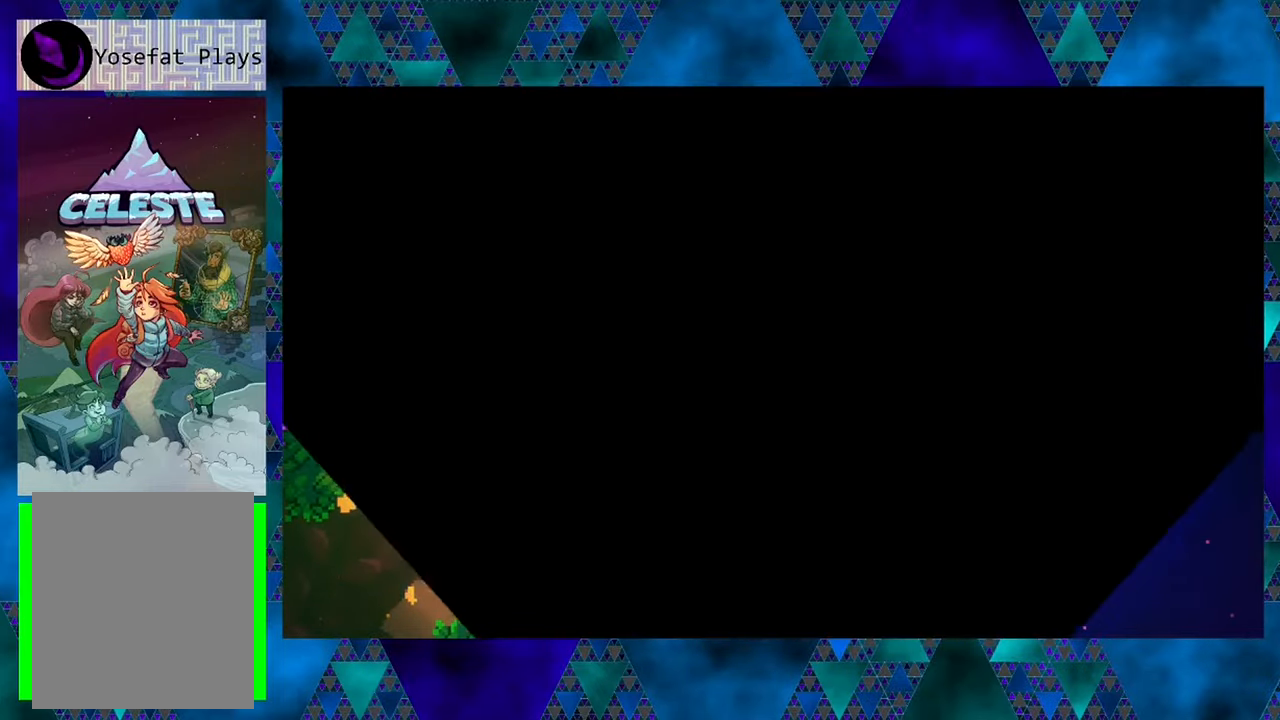
{"buttons": [], "left_stick": "center", "events": []}
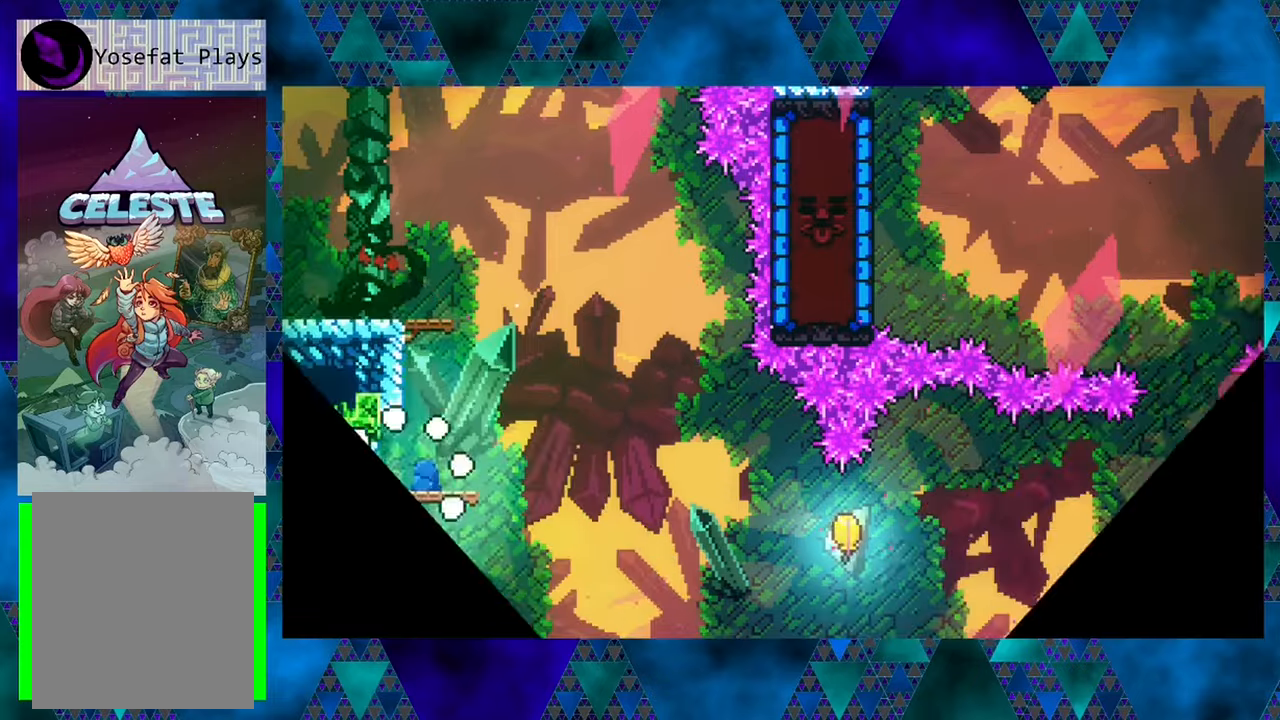
{"buttons": ["DPAD_RIGHT"], "left_stick": "center", "events": [[267, "DPAD_RIGHT", "down"]]}
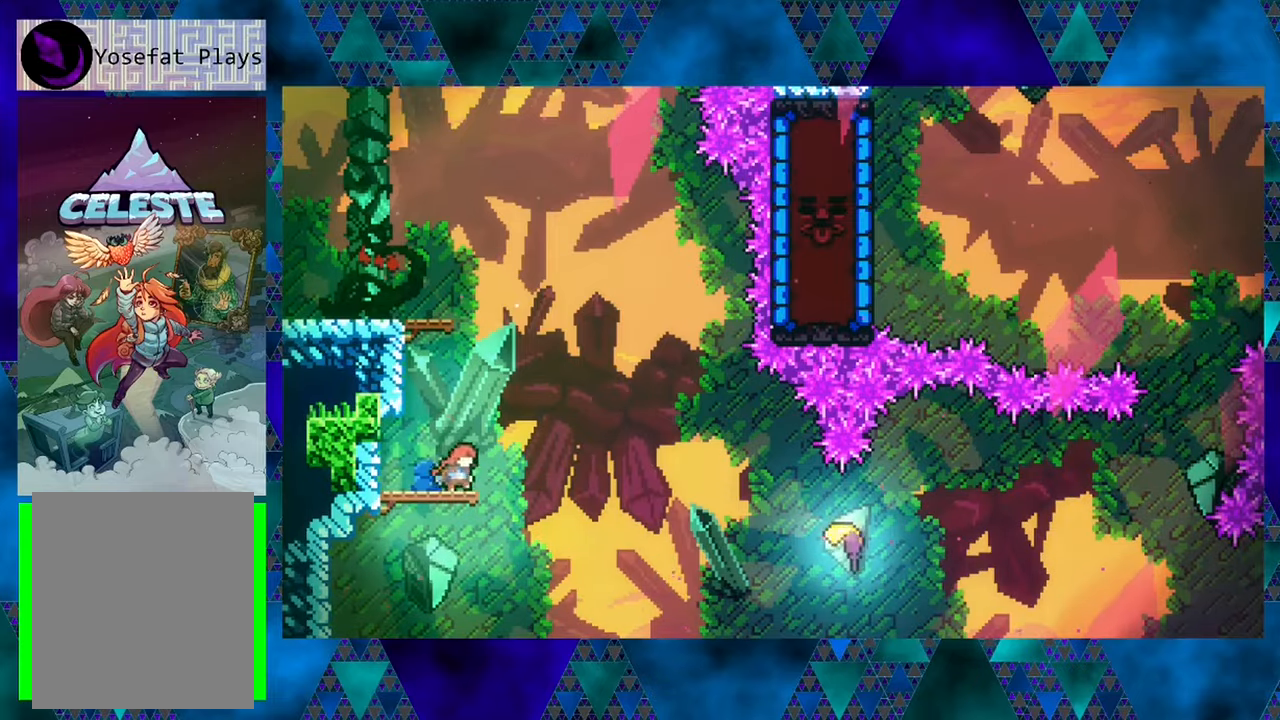
{"buttons": ["DPAD_RIGHT"], "left_stick": "center", "events": [[17, "B", "down"], [450, "B", "up"]]}
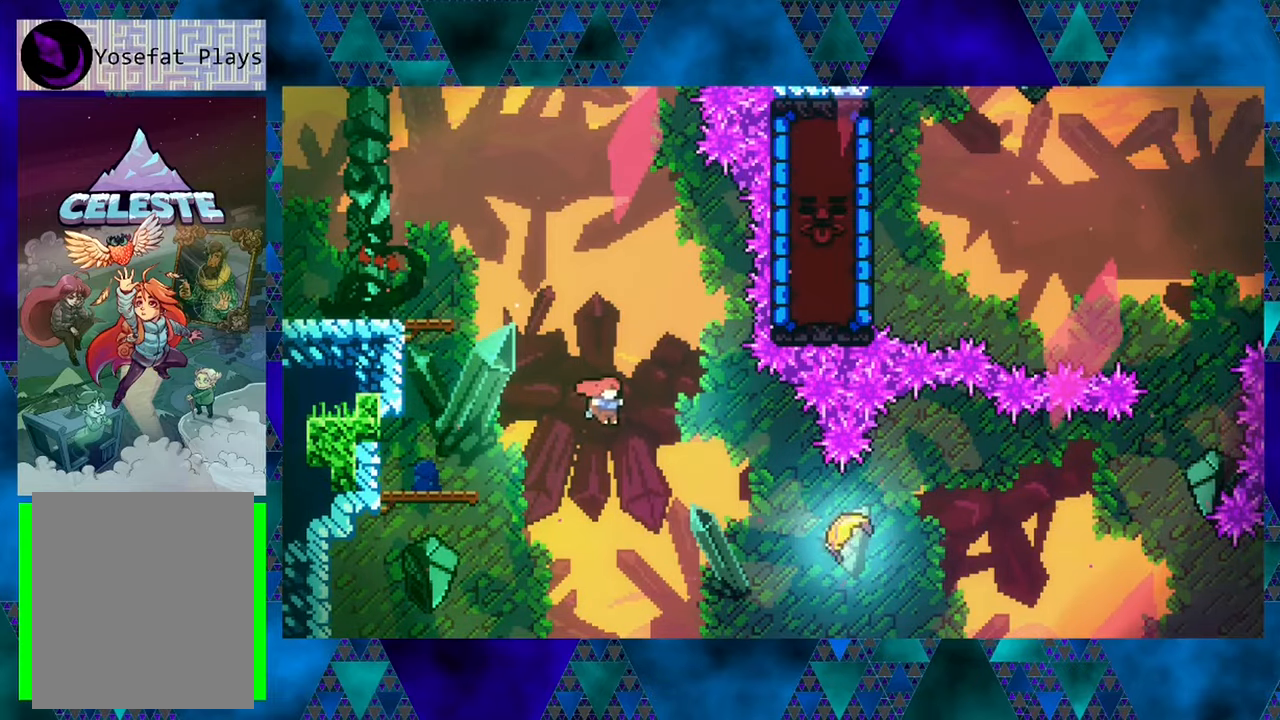
{"buttons": ["Y", "DPAD_RIGHT"], "left_stick": "center", "events": [[367, "Y", "down"]]}
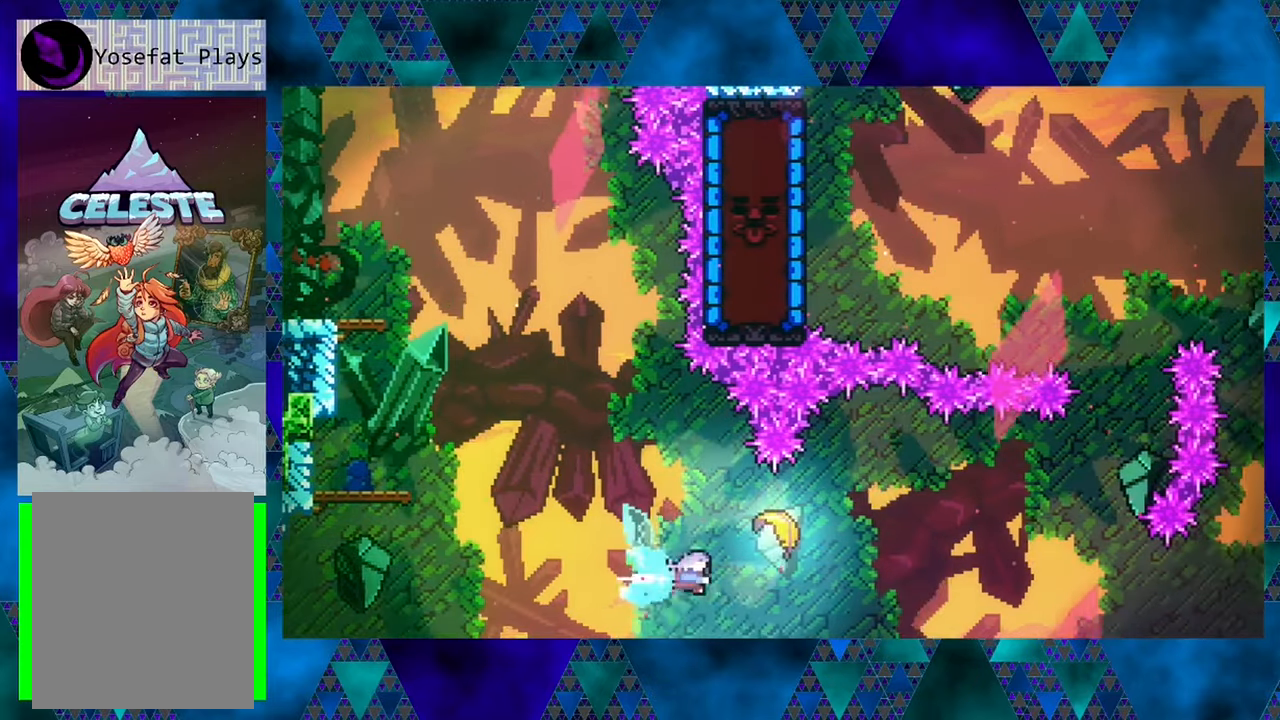
{"buttons": ["DPAD_RIGHT"], "left_stick": "center", "events": [[33, "Y", "up"]]}
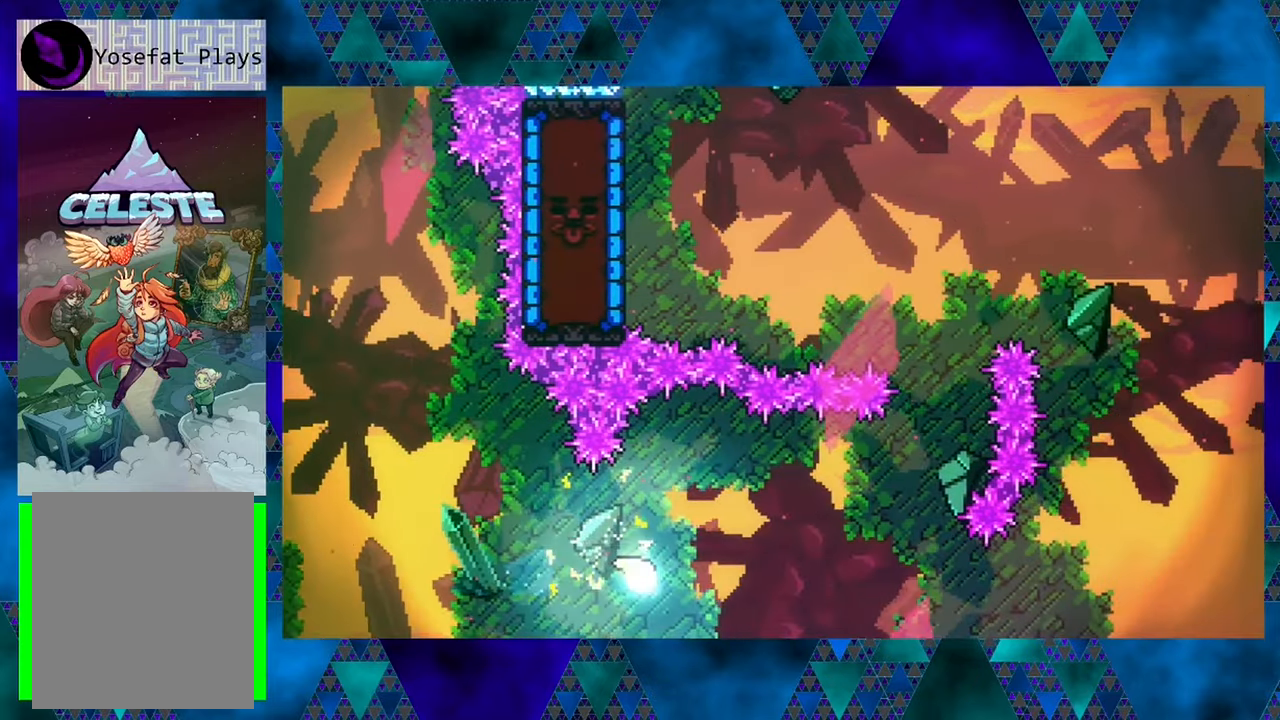
{"buttons": ["DPAD_UP"], "left_stick": "center", "events": [[400, "DPAD_UP", "down"], [433, "DPAD_RIGHT", "up"]]}
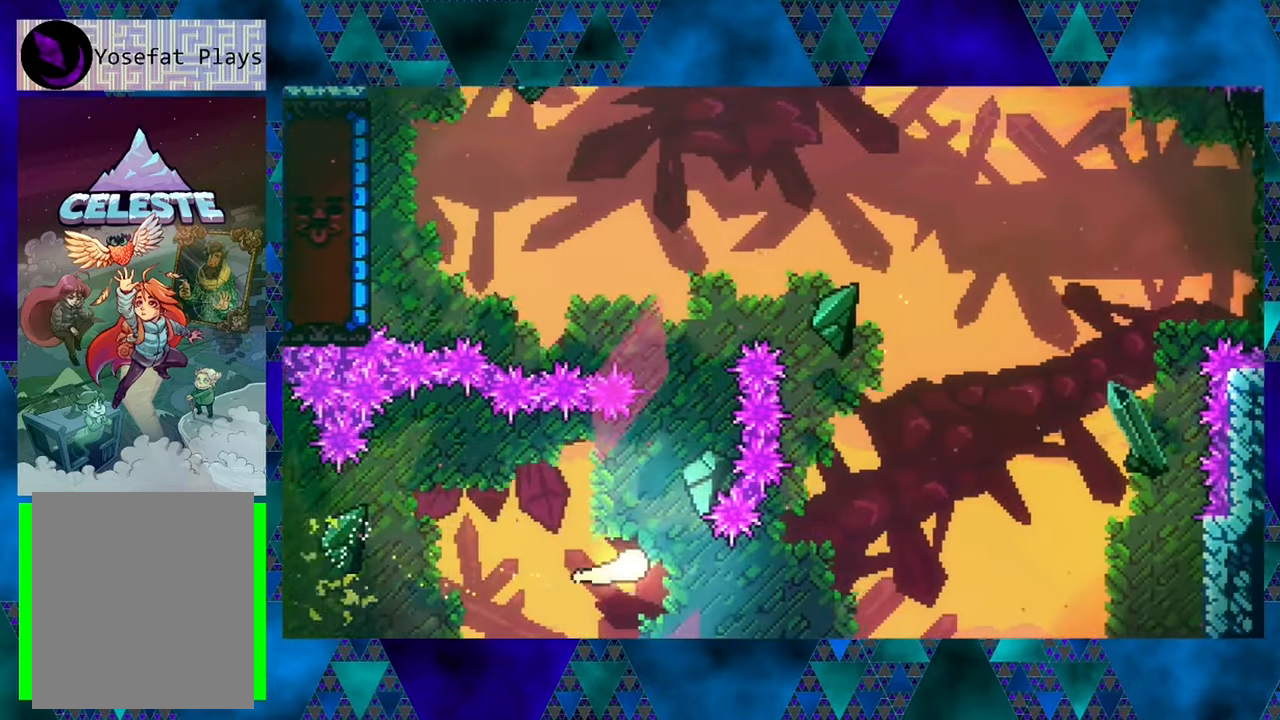
{"buttons": ["DPAD_UP"], "left_stick": "center", "events": []}
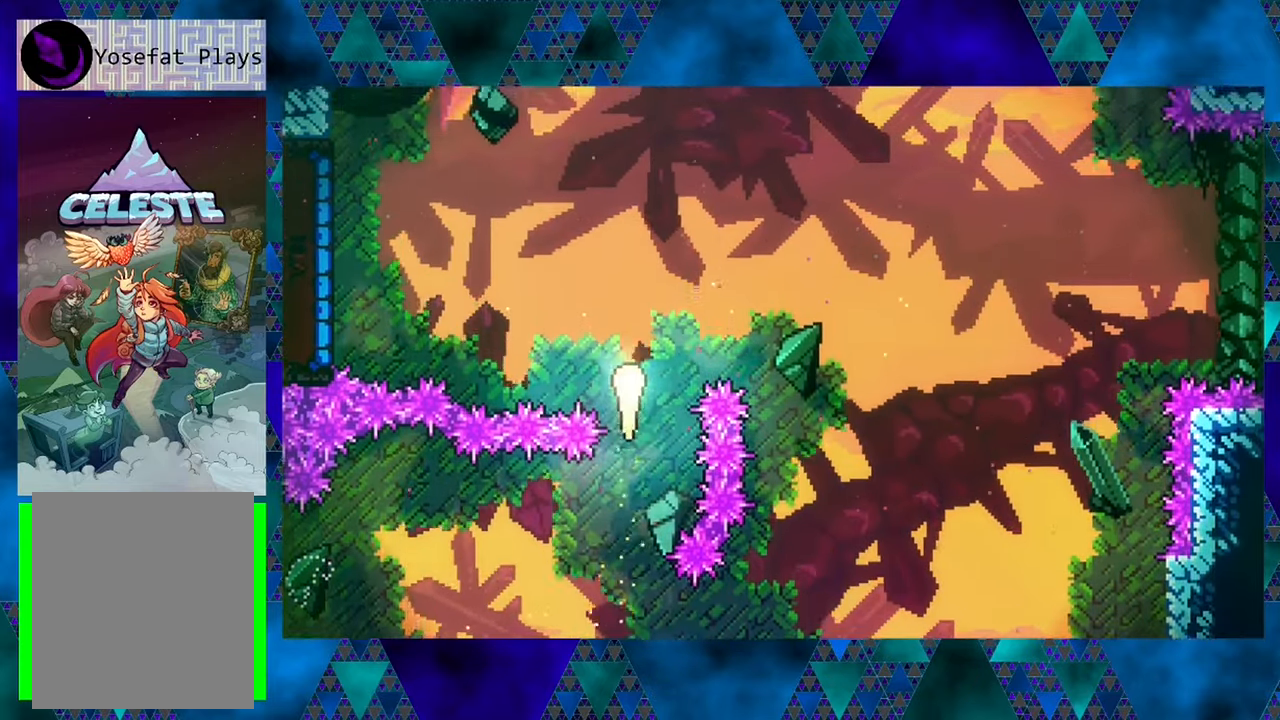
{"buttons": ["DPAD_LEFT"], "left_stick": "center", "events": [[33, "DPAD_LEFT", "down"], [67, "DPAD_UP", "up"]]}
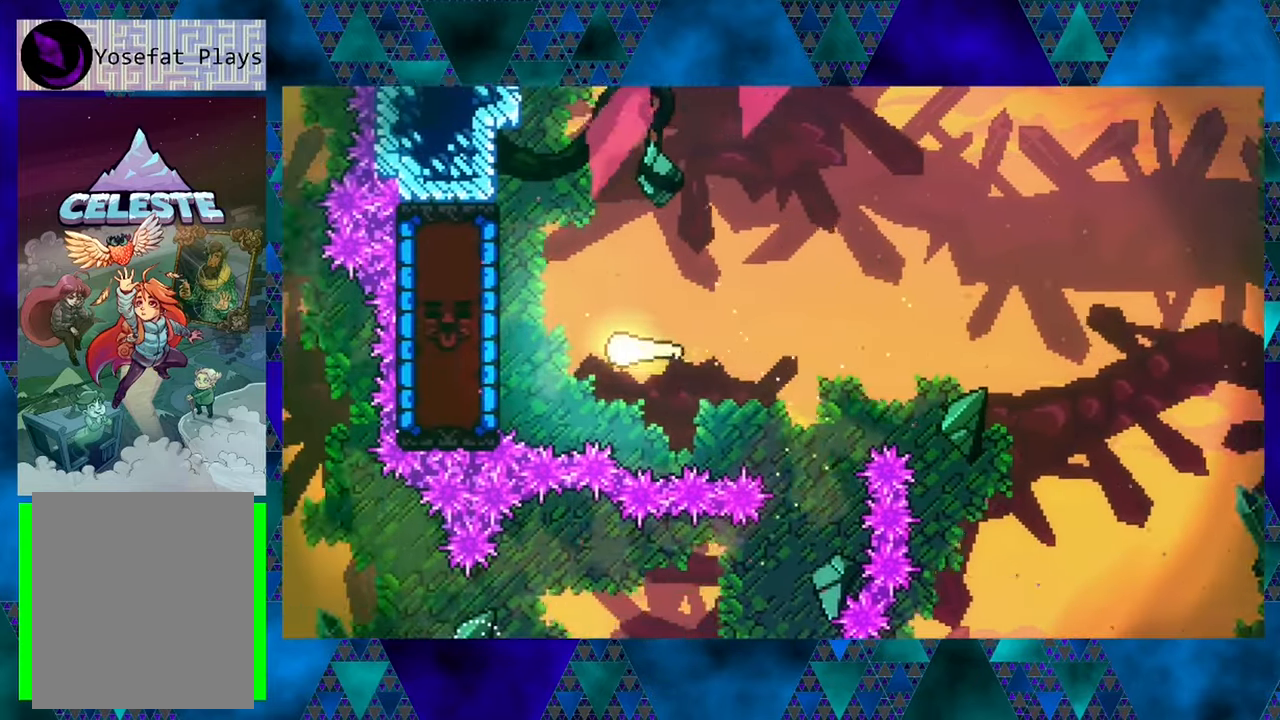
{"buttons": ["R1", "DPAD_UP", "DPAD_LEFT"], "left_stick": "center", "events": [[267, "R1", "down"], [500, "DPAD_UP", "down"]]}
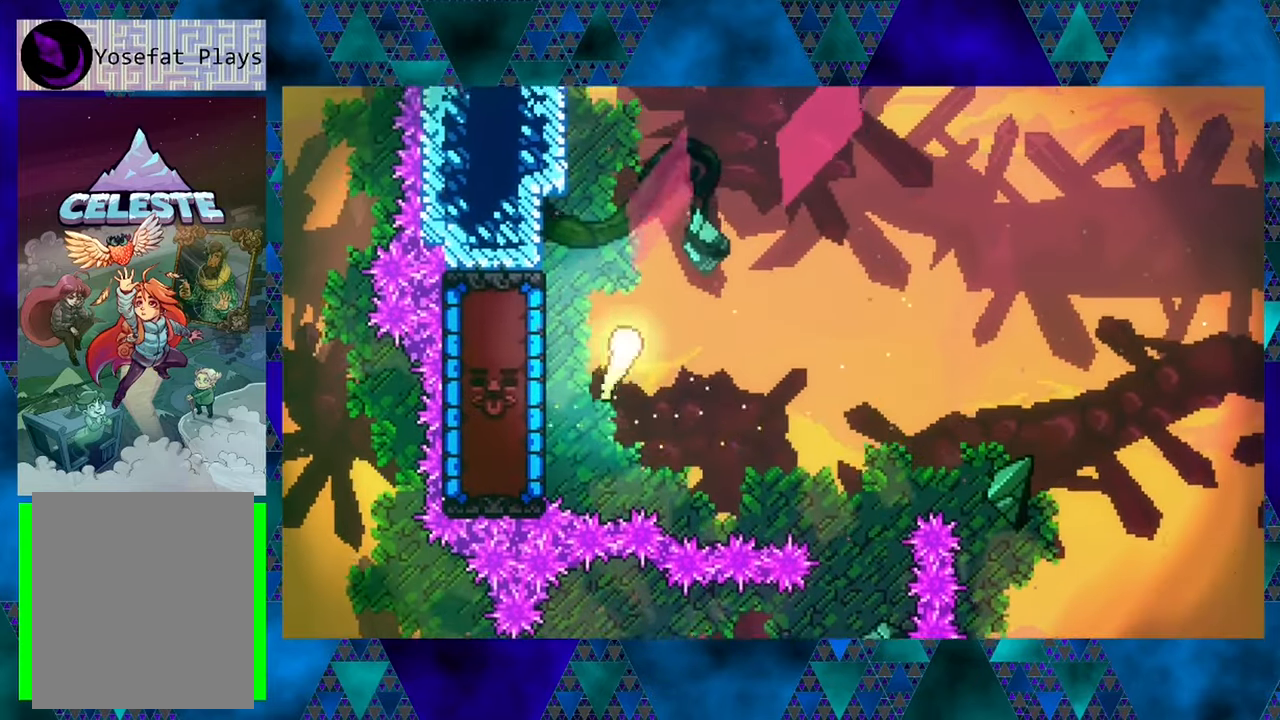
{"buttons": ["R1"], "left_stick": "center", "events": [[133, "DPAD_UP", "up"], [483, "DPAD_LEFT", "up"]]}
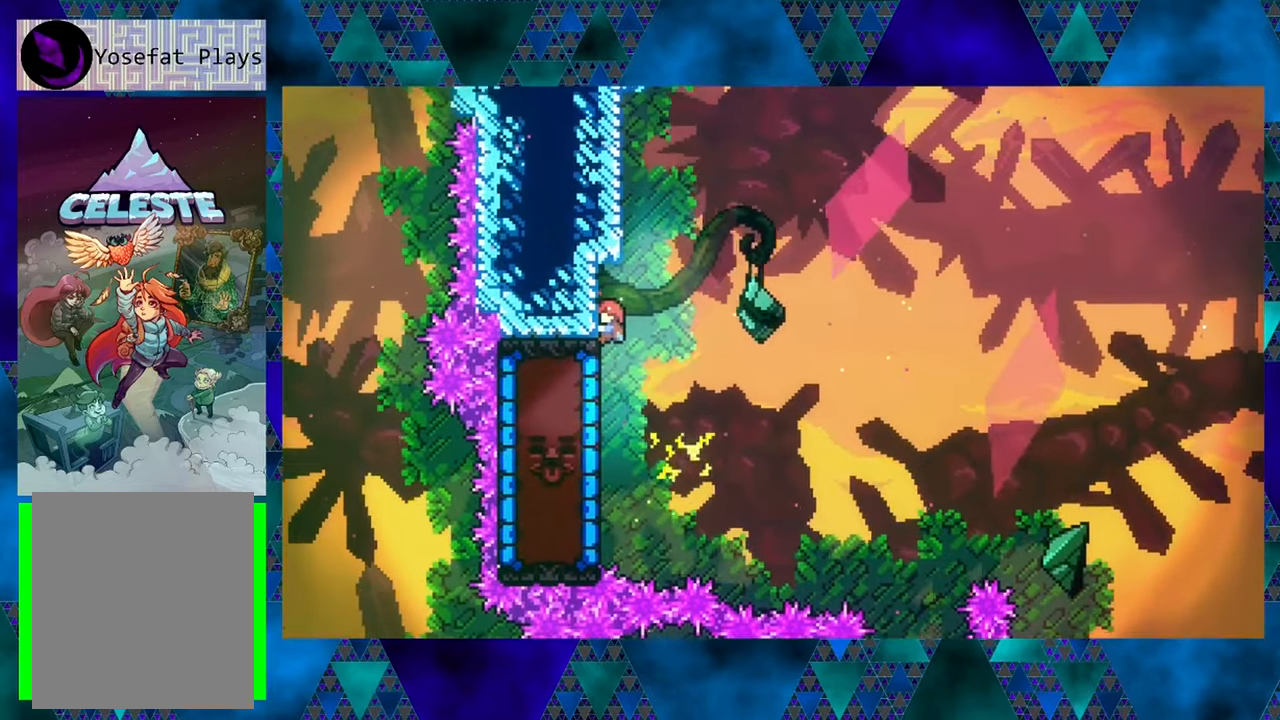
{"buttons": ["R1", "DPAD_DOWN"], "left_stick": "center", "events": [[200, "DPAD_DOWN", "down"]]}
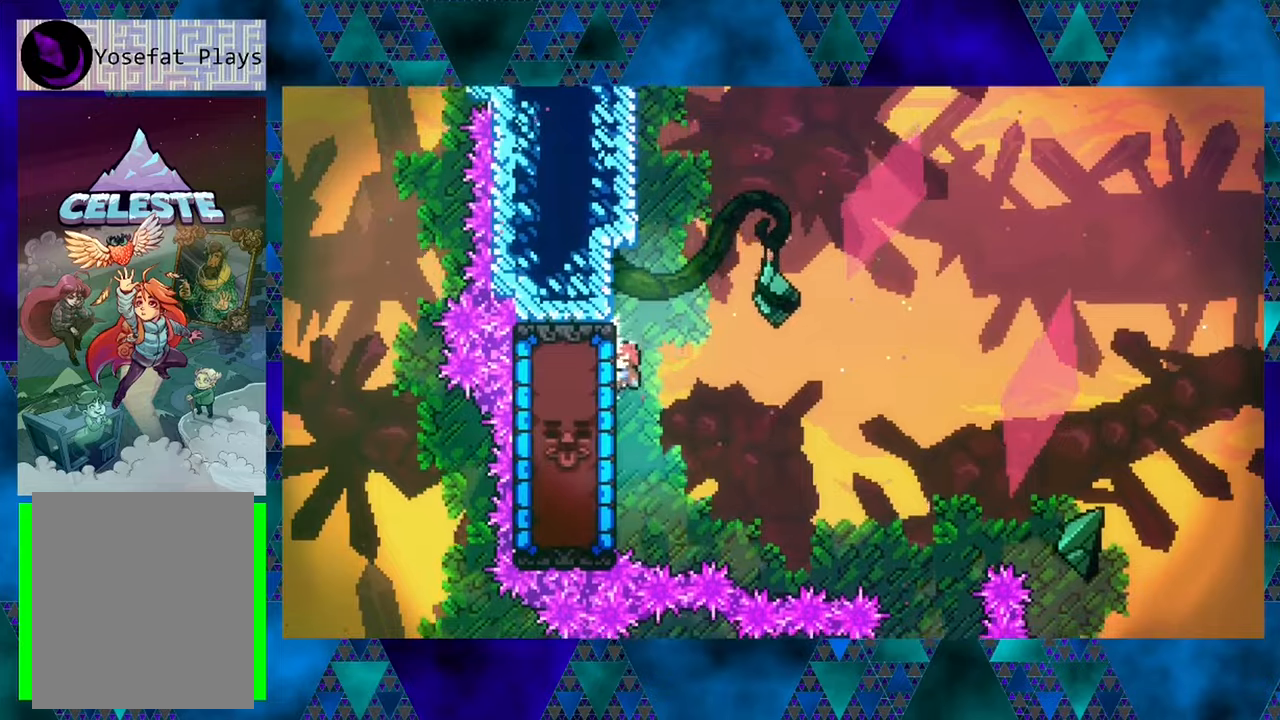
{"buttons": ["Y", "R1", "DPAD_LEFT"], "left_stick": "center", "events": [[134, "DPAD_LEFT", "down"], [234, "DPAD_DOWN", "up"], [500, "Y", "down"]]}
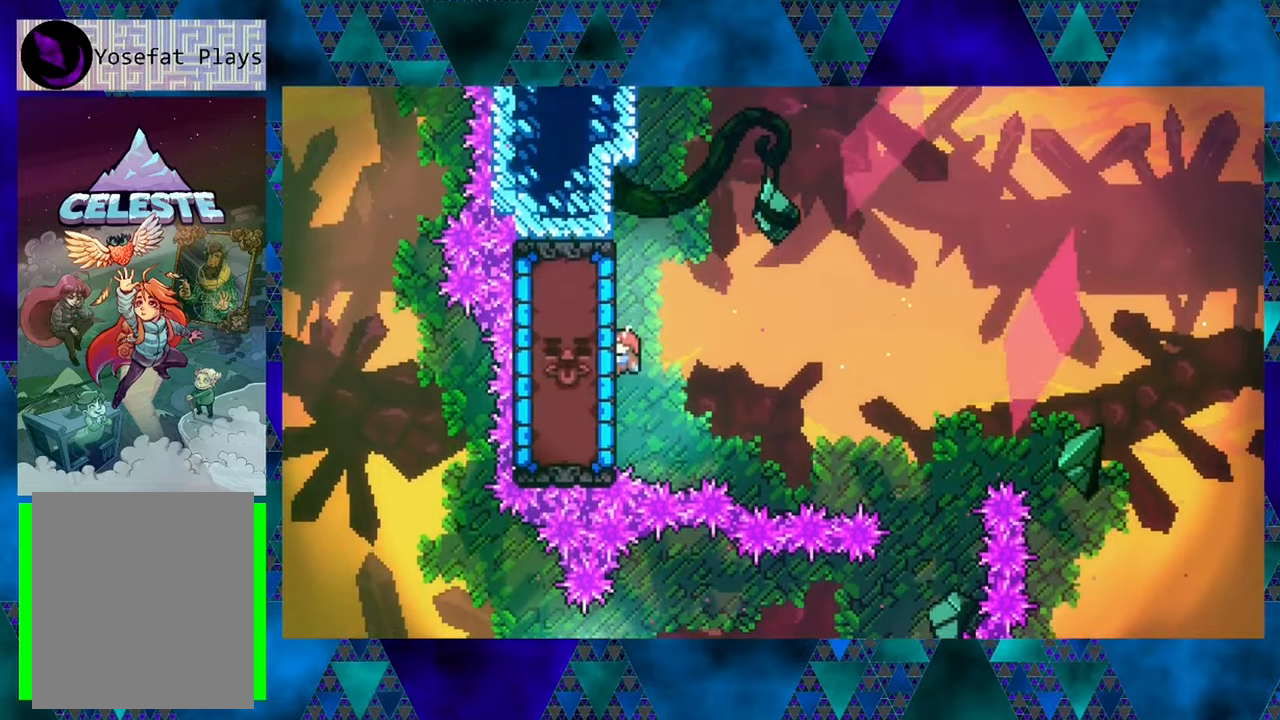
{"buttons": ["R1", "DPAD_LEFT"], "left_stick": "center", "events": [[150, "Y", "up"]]}
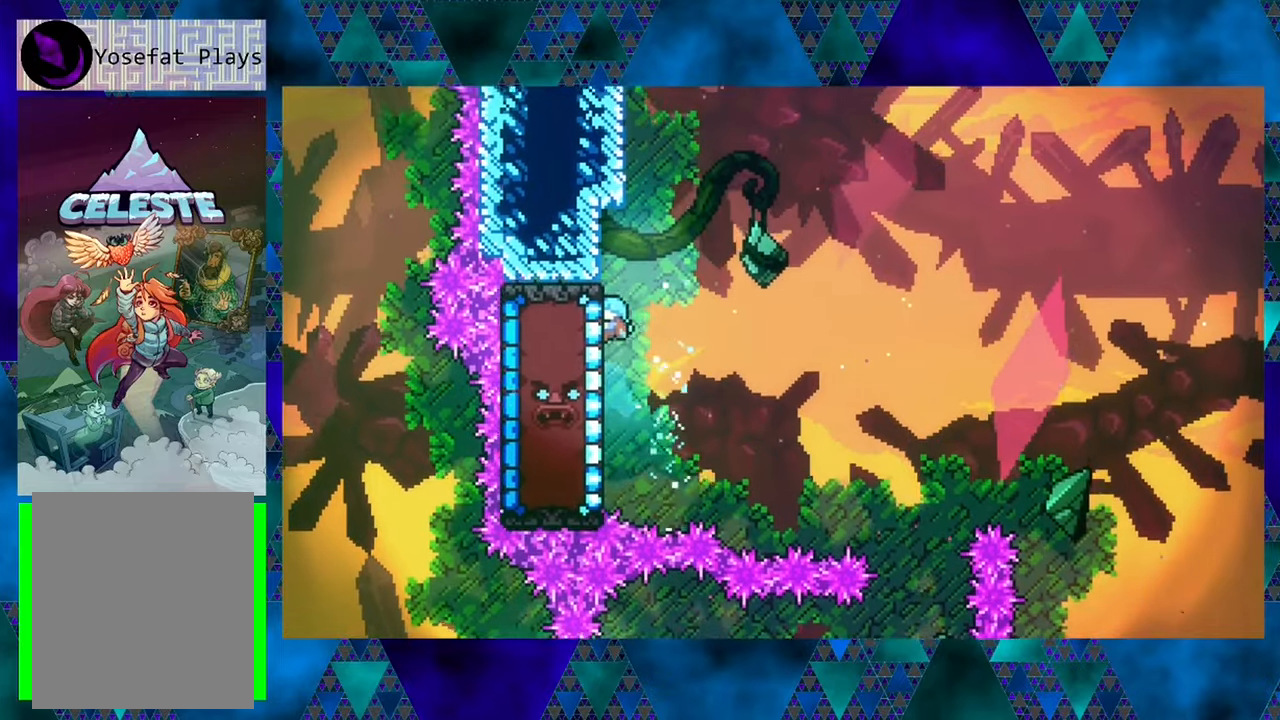
{"buttons": ["R1", "DPAD_DOWN"], "left_stick": "center", "events": [[267, "DPAD_LEFT", "up"], [467, "DPAD_DOWN", "down"]]}